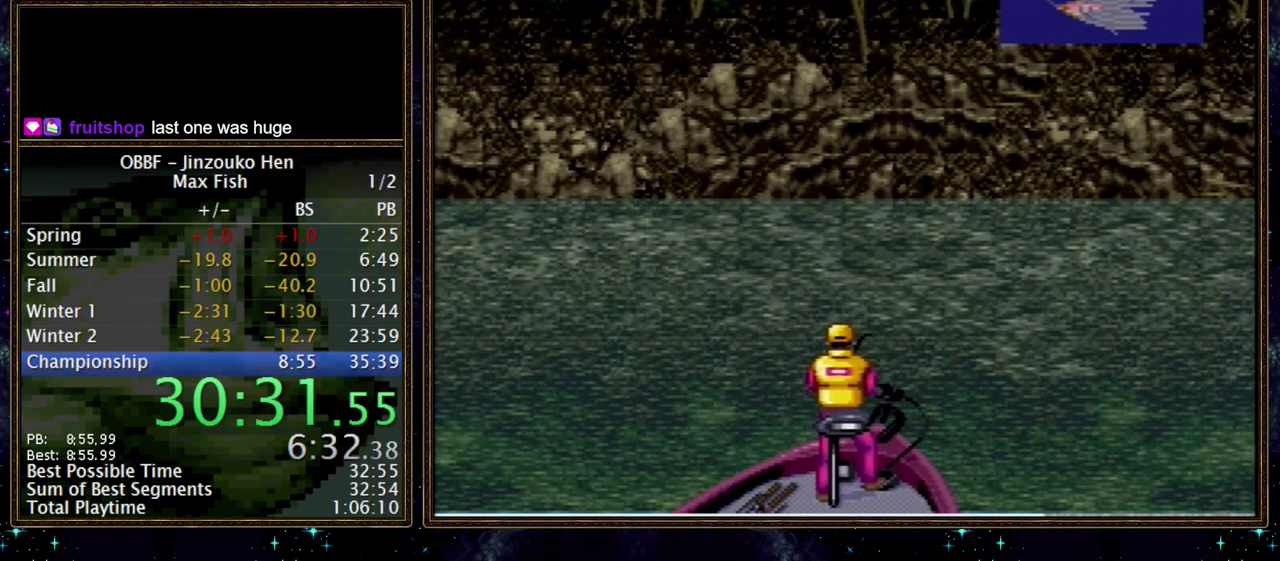
Gameplay with a controller (Nintendo layout); each line is a JSON object with the inputs held at the frame after it. "events" lists button and stick changes between this image and that frame as [ms after this image, input, new state], when the widget could be followed in between. Not read: A L3 R3.
{"buttons": ["DPAD_DOWN"], "events": []}
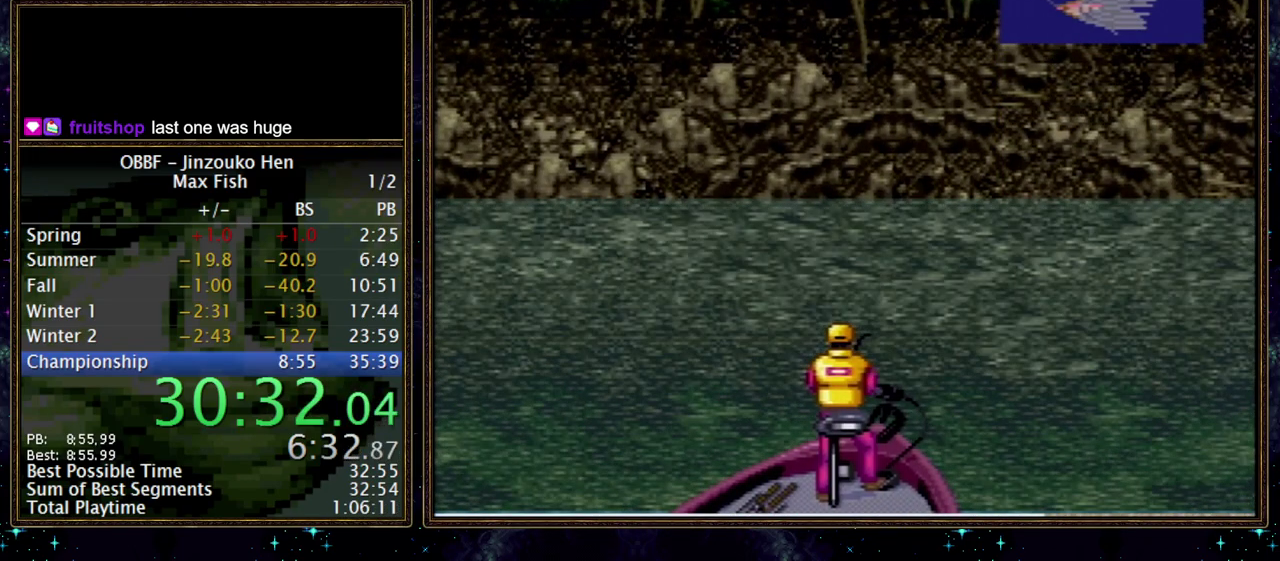
{"buttons": ["DPAD_DOWN"], "events": []}
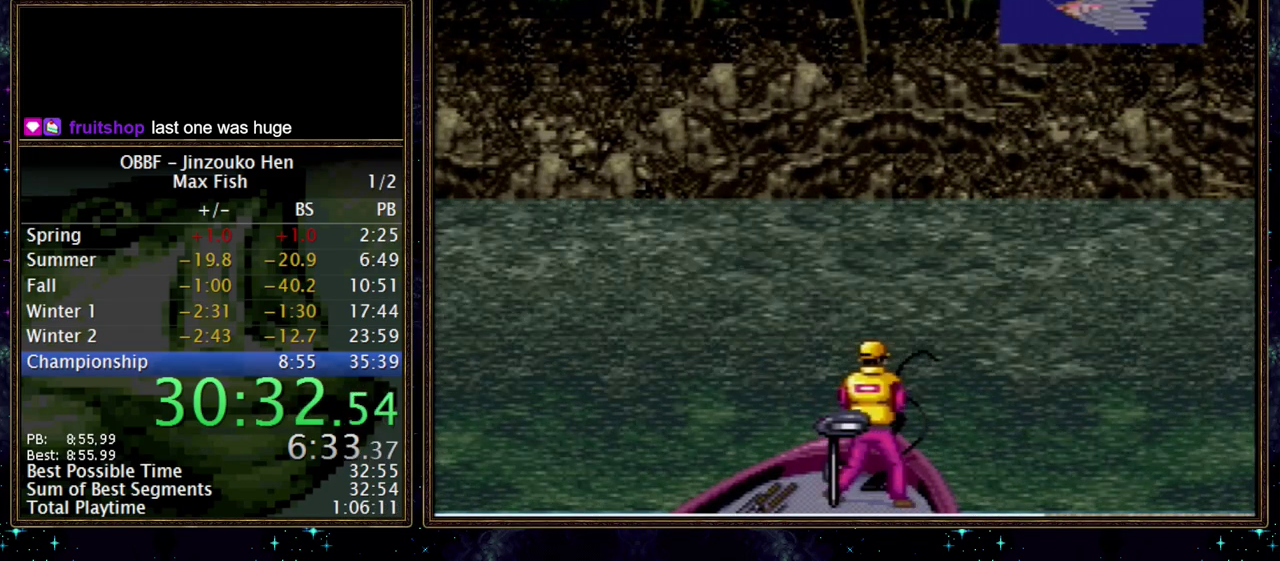
{"buttons": ["DPAD_DOWN"], "events": []}
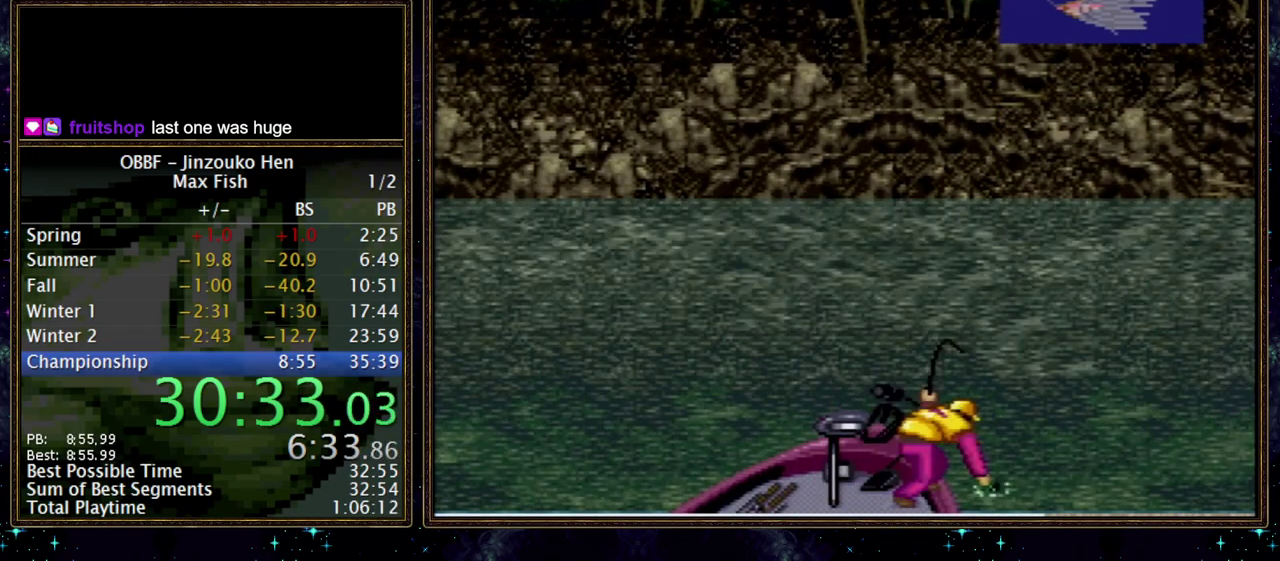
{"buttons": ["DPAD_DOWN"], "events": []}
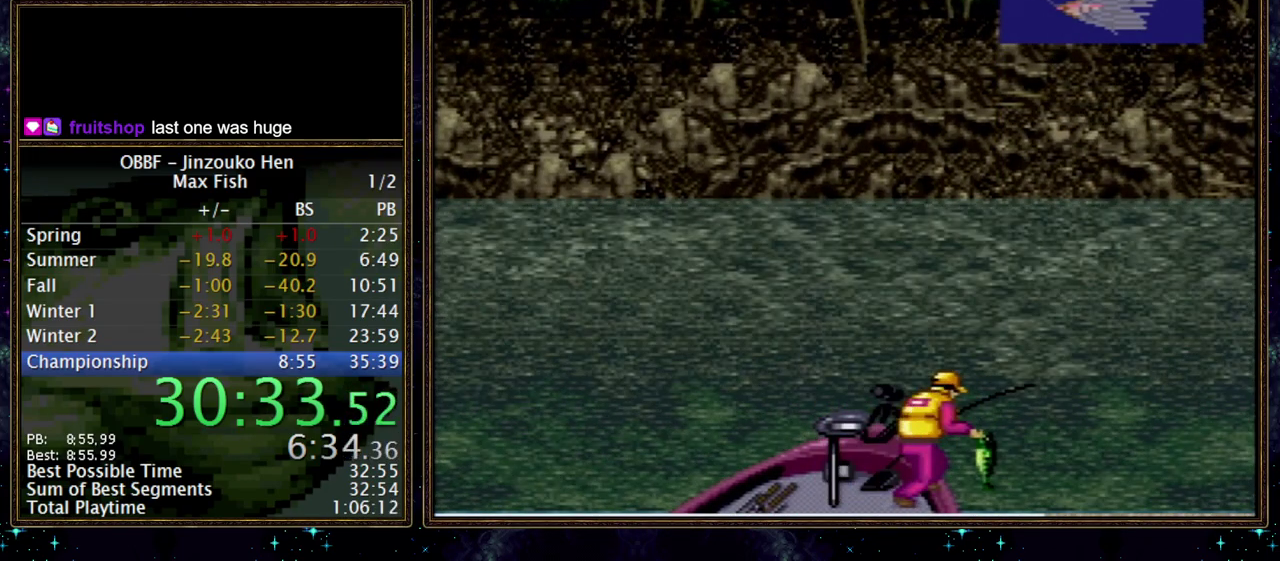
{"buttons": ["DPAD_DOWN"], "events": []}
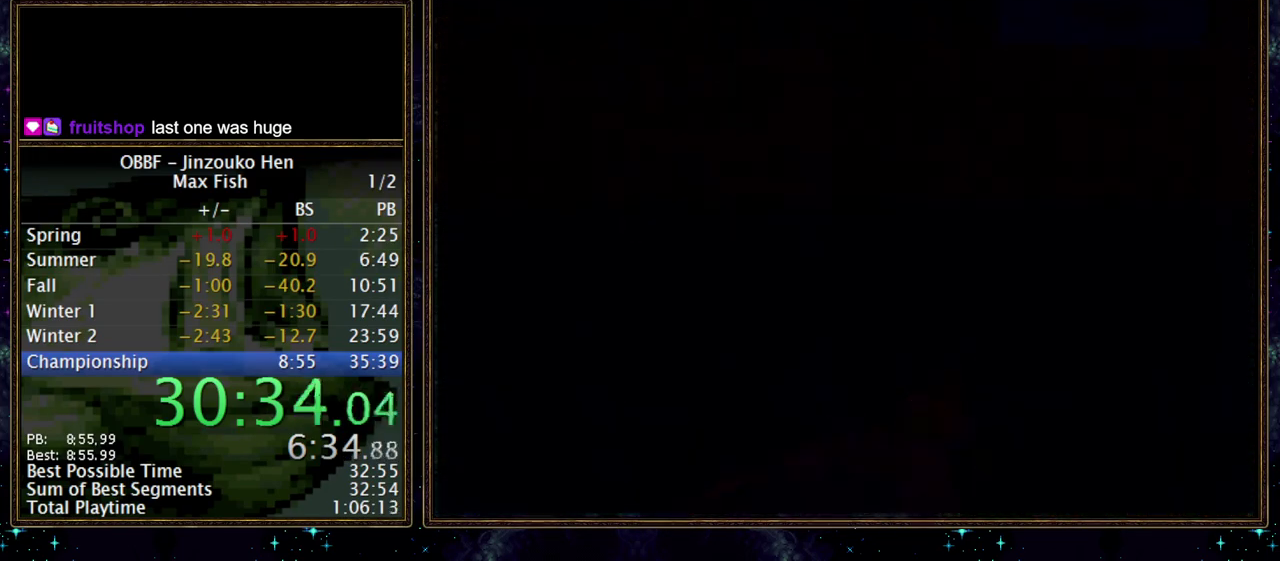
{"buttons": ["DPAD_DOWN"], "events": []}
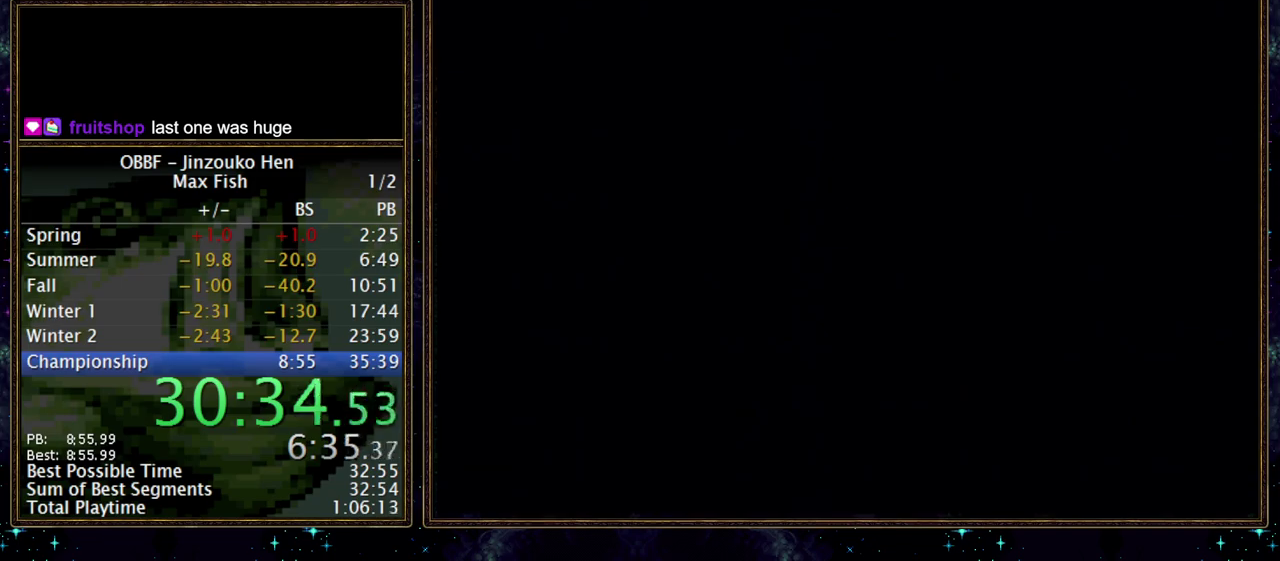
{"buttons": [], "events": [[200, "DPAD_DOWN", "up"]]}
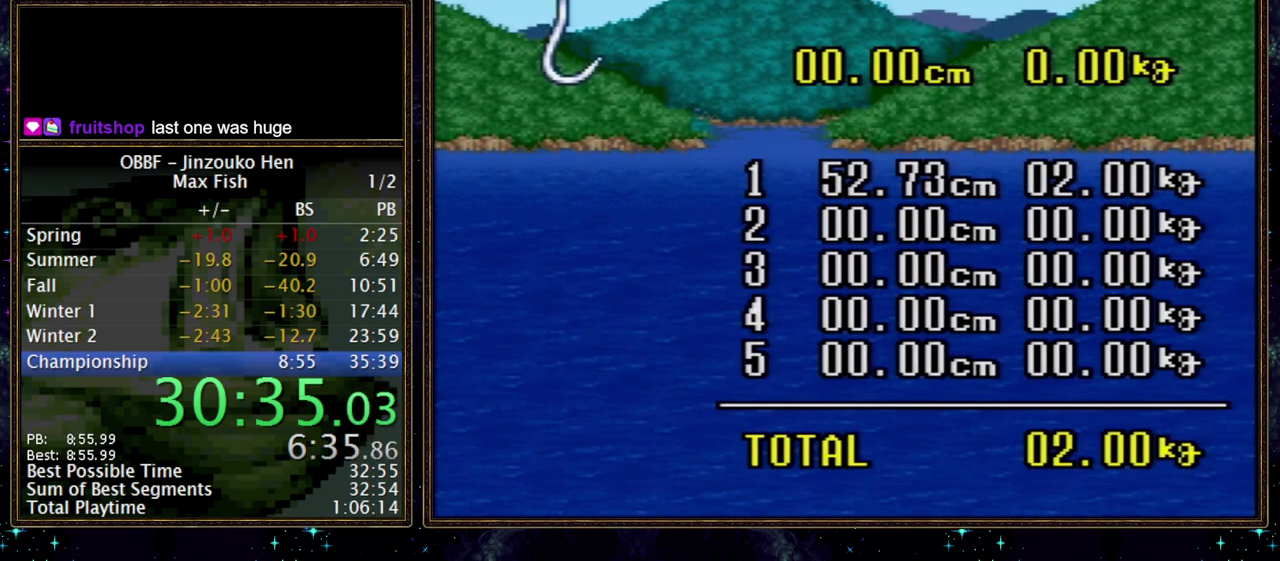
{"buttons": [], "events": []}
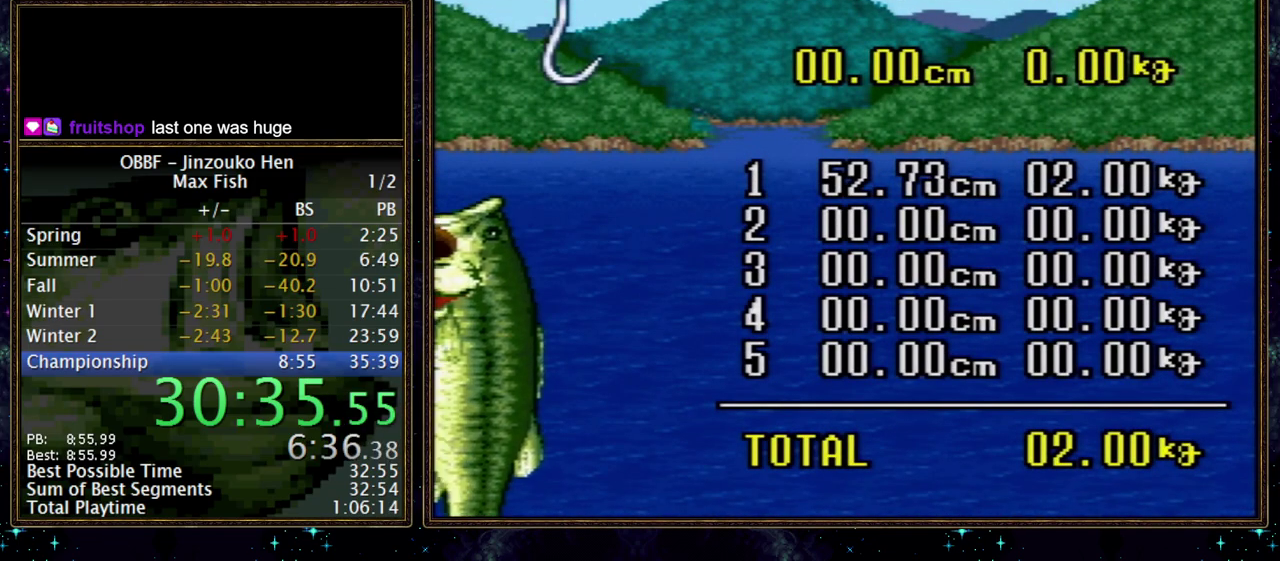
{"buttons": [], "events": []}
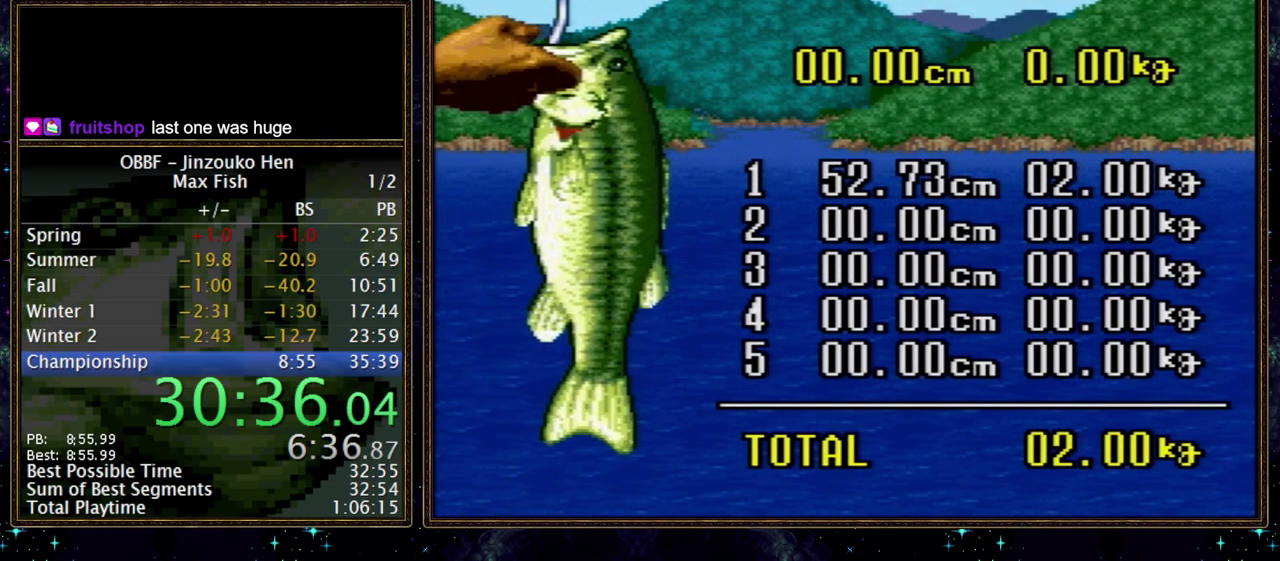
{"buttons": [], "events": []}
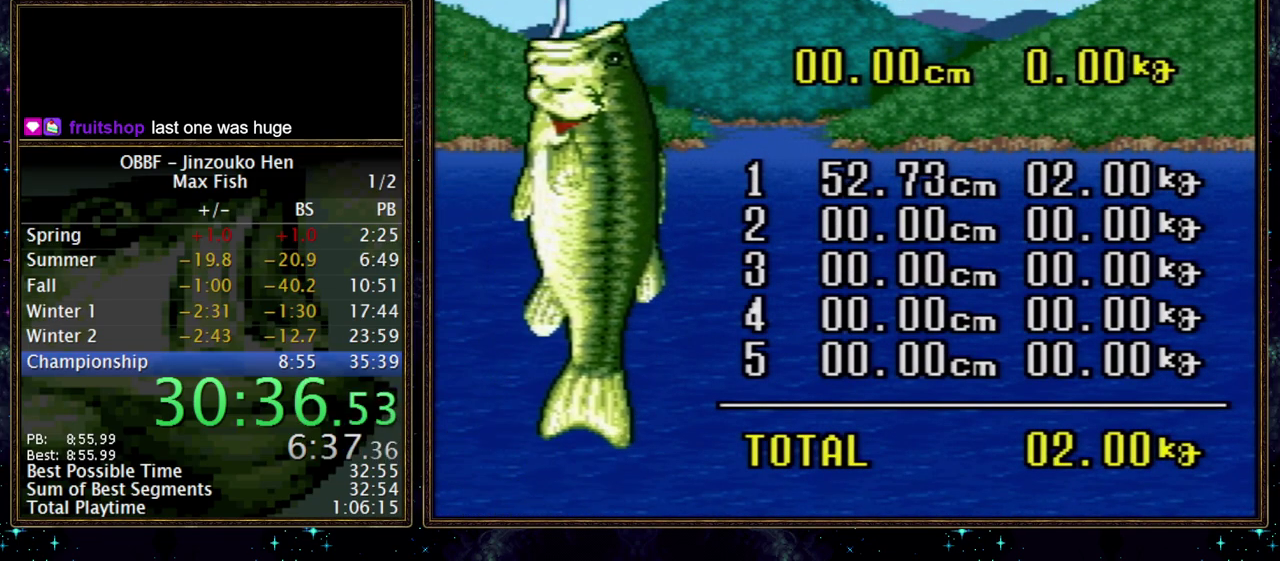
{"buttons": [], "events": []}
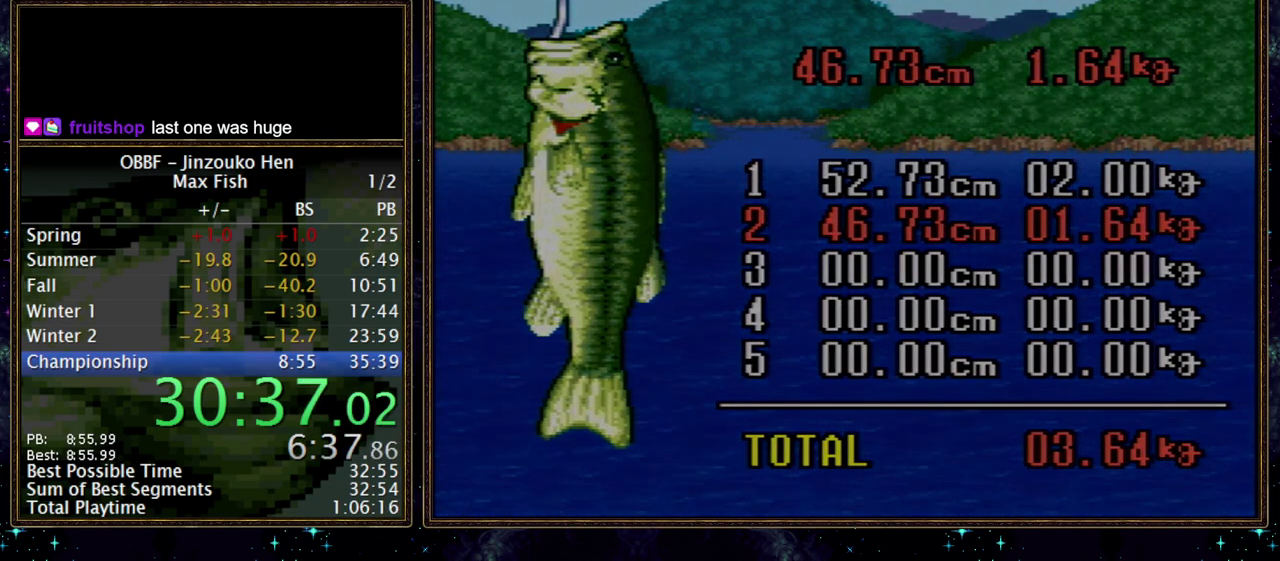
{"buttons": [], "events": []}
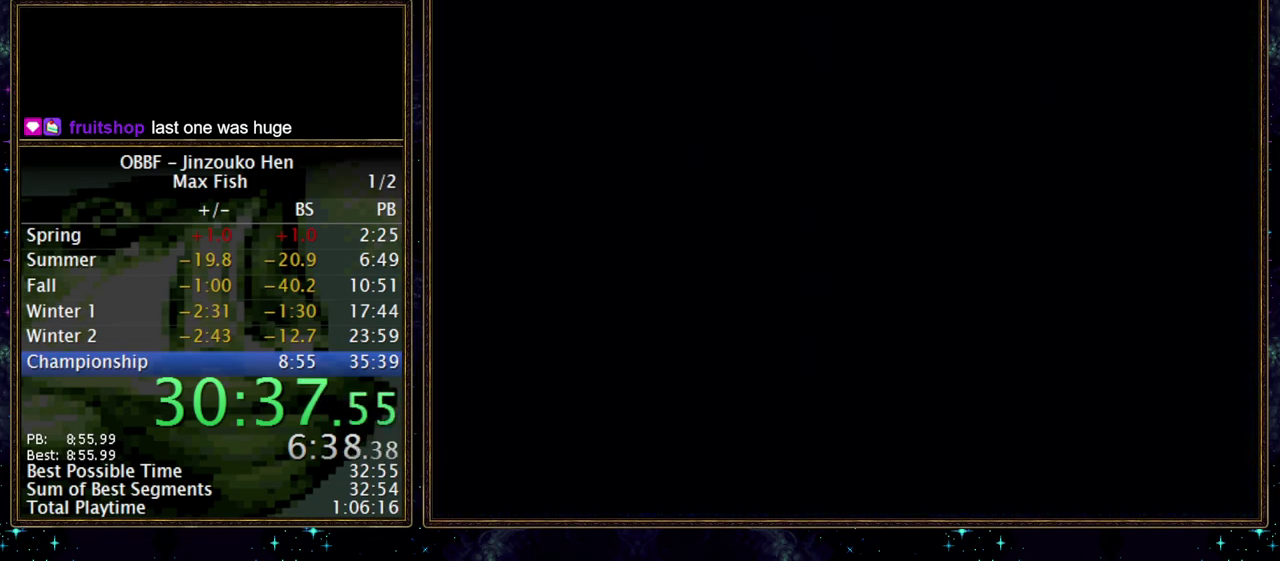
{"buttons": [], "events": []}
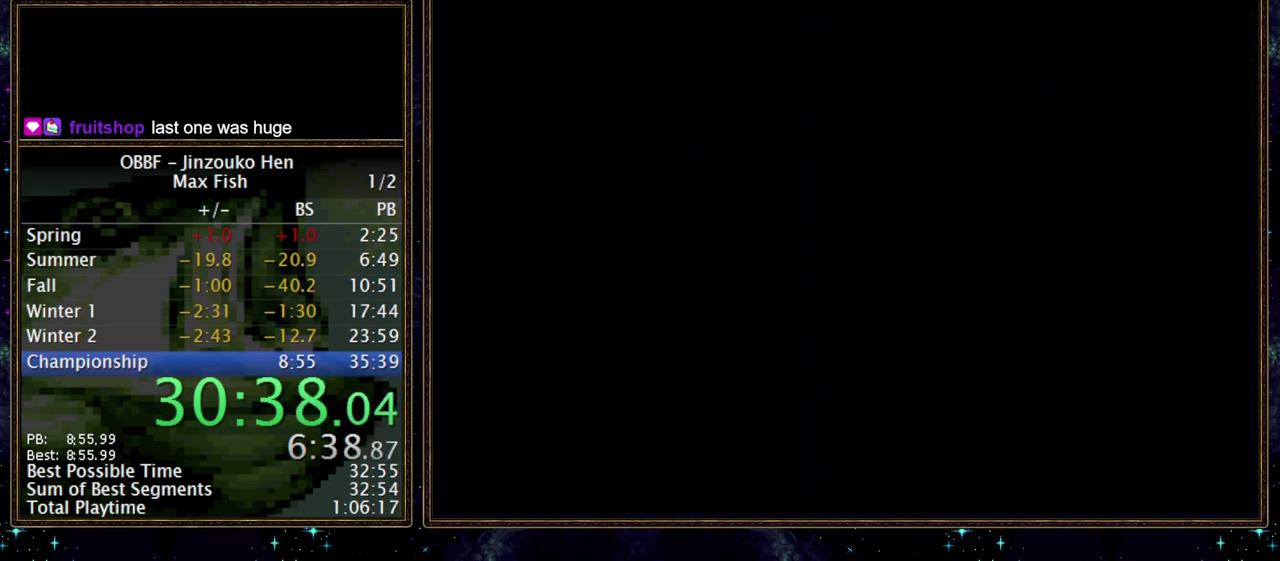
{"buttons": [], "events": []}
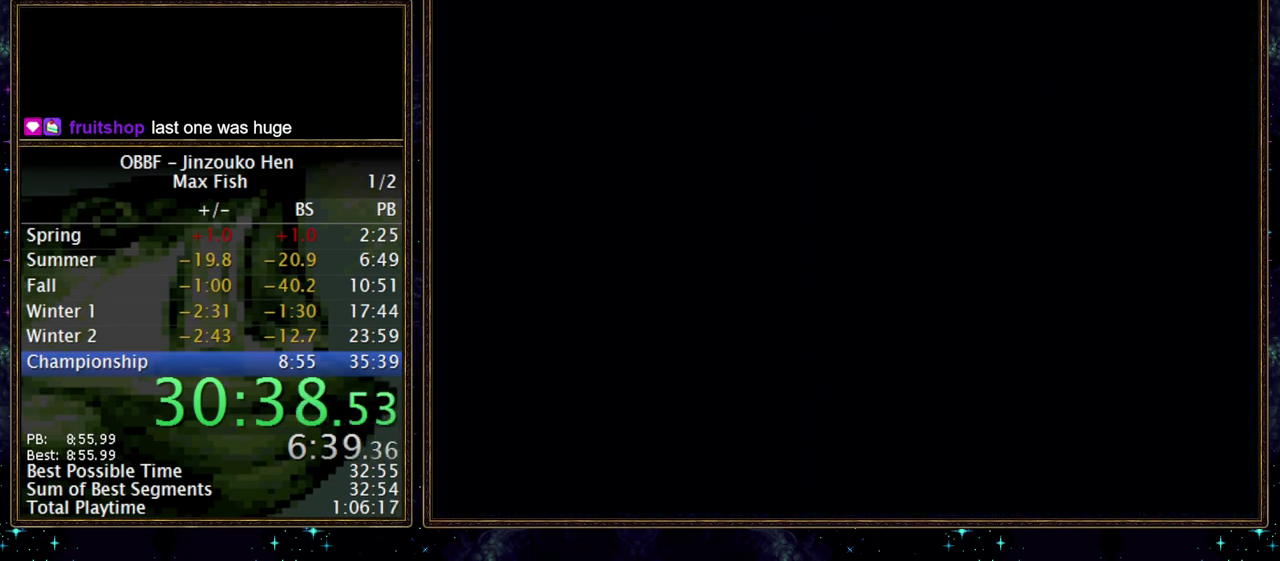
{"buttons": ["B"], "events": [[50, "B", "down"]]}
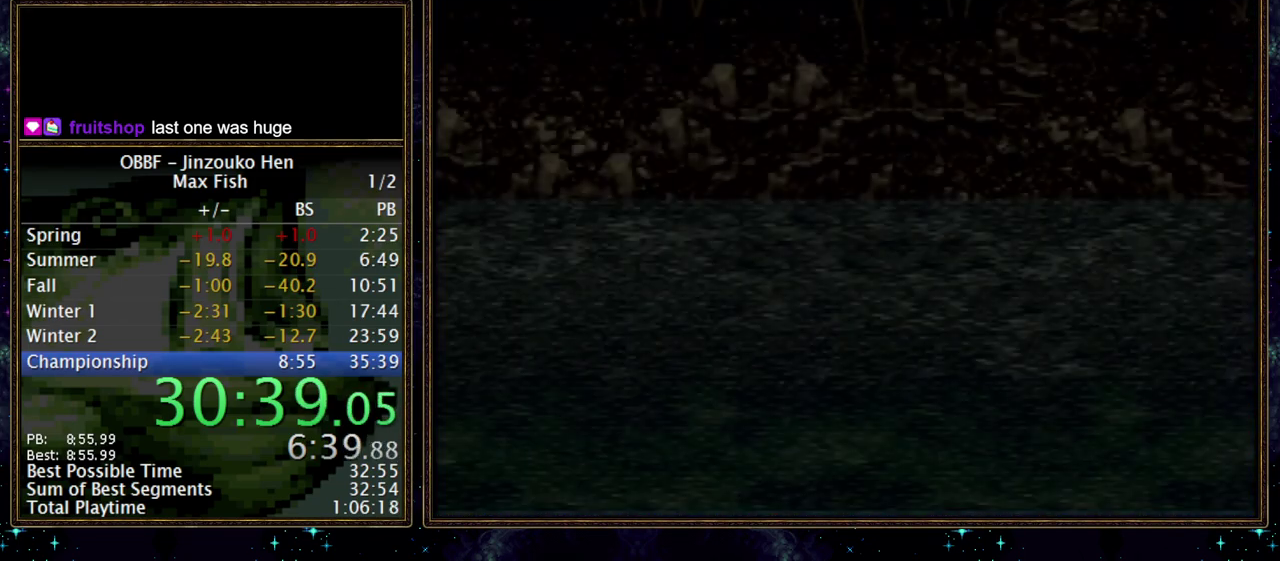
{"buttons": ["B"], "events": []}
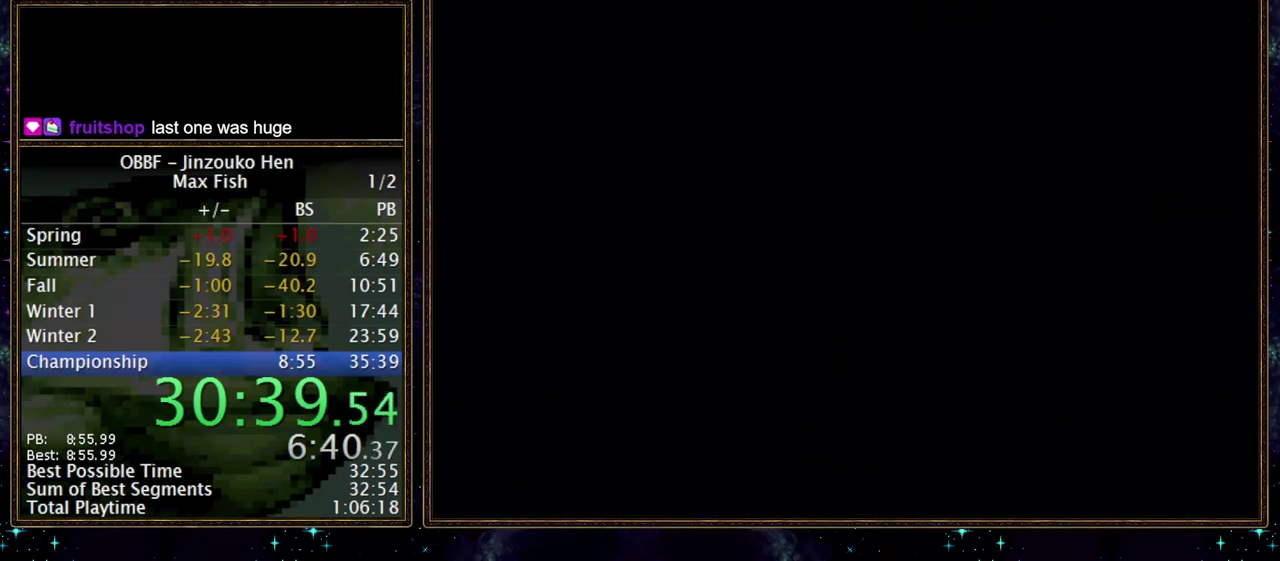
{"buttons": ["B"], "events": []}
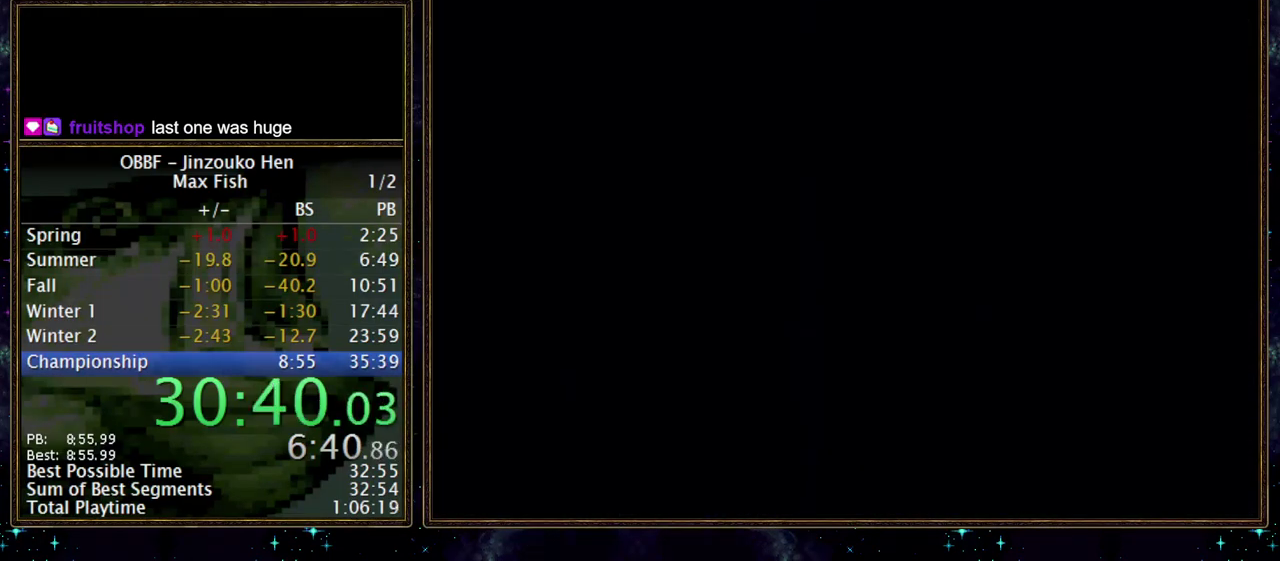
{"buttons": [], "events": [[217, "B", "up"]]}
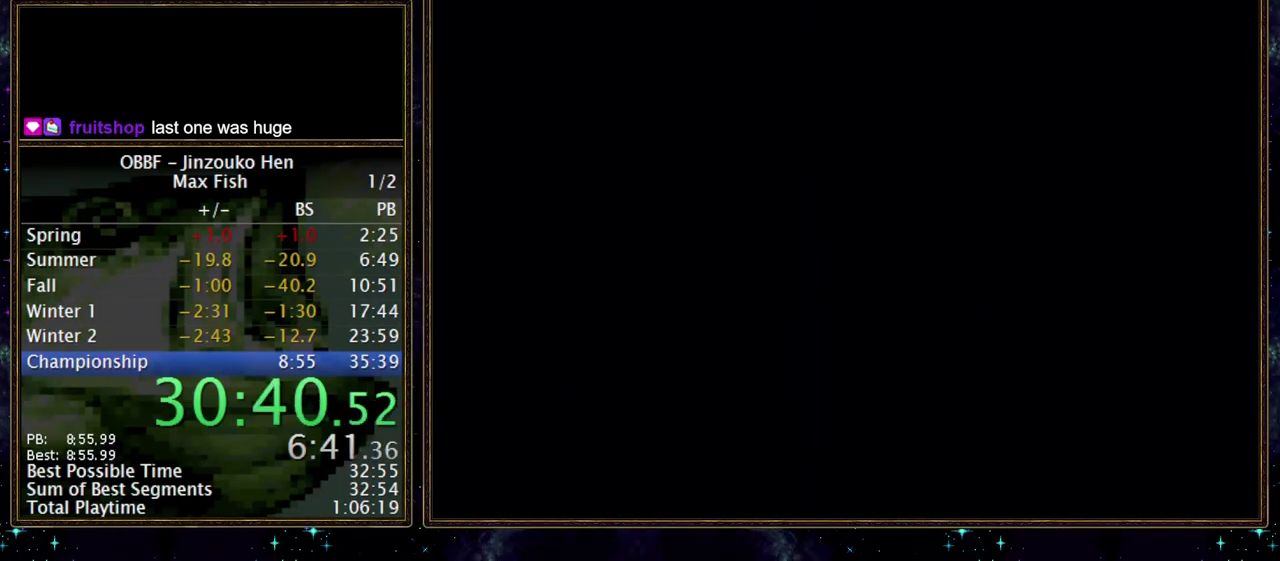
{"buttons": [], "events": []}
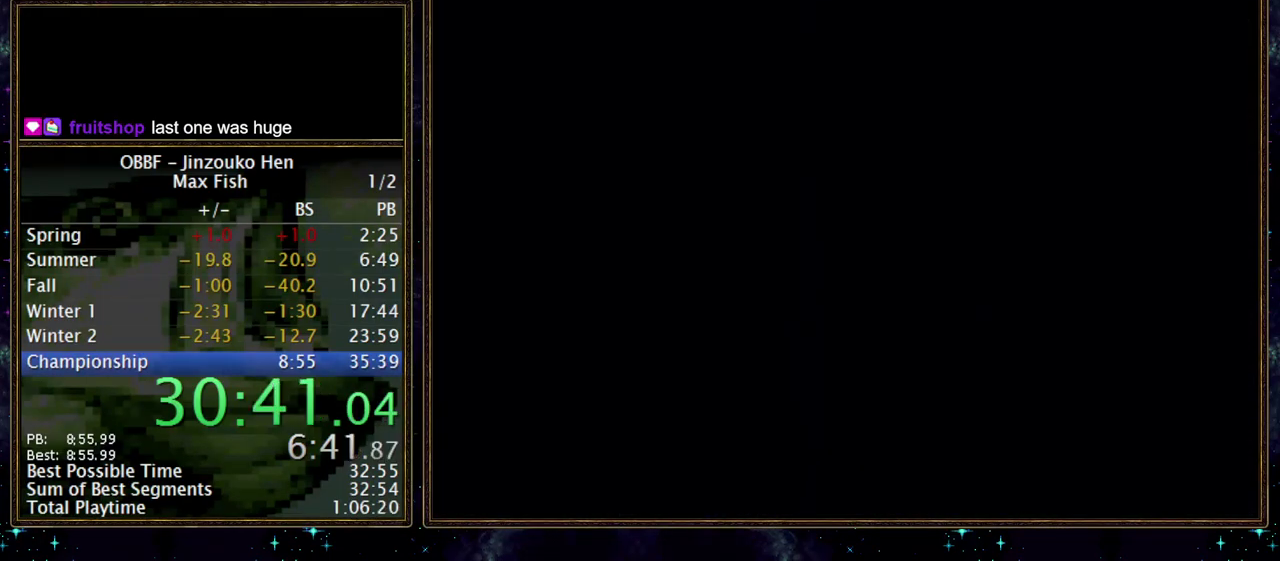
{"buttons": [], "events": []}
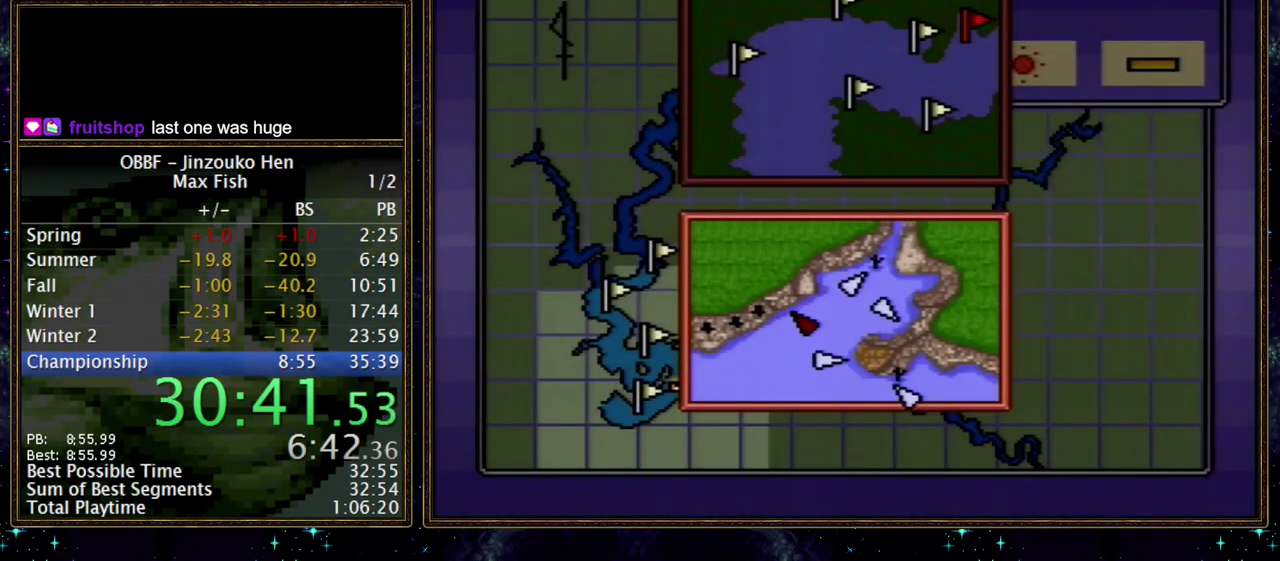
{"buttons": [], "events": []}
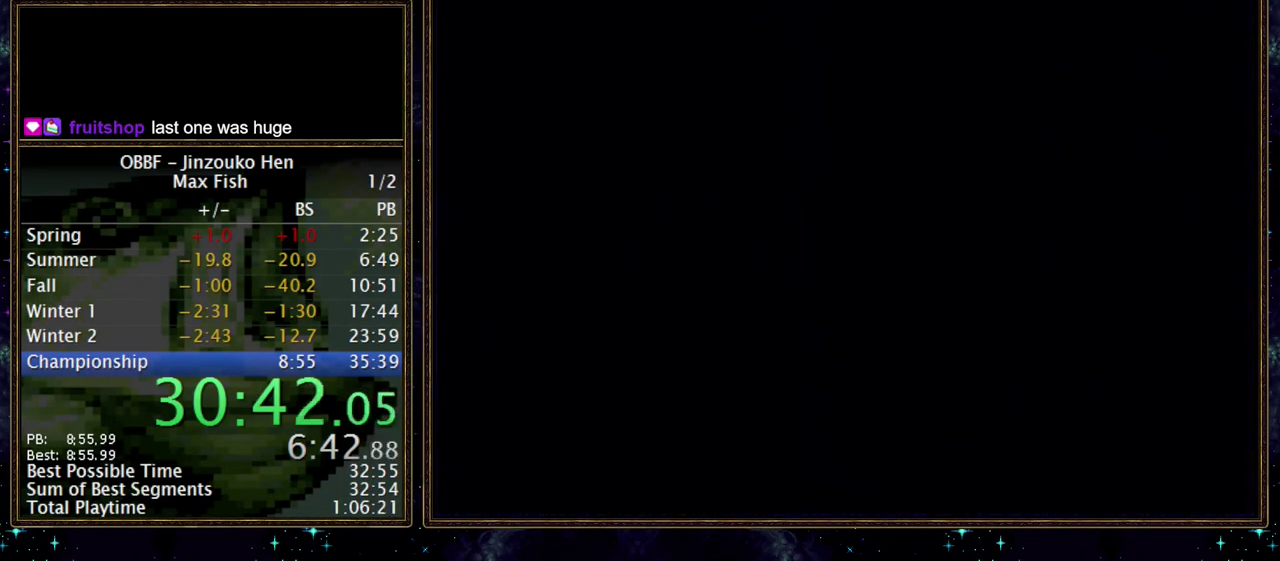
{"buttons": [], "events": []}
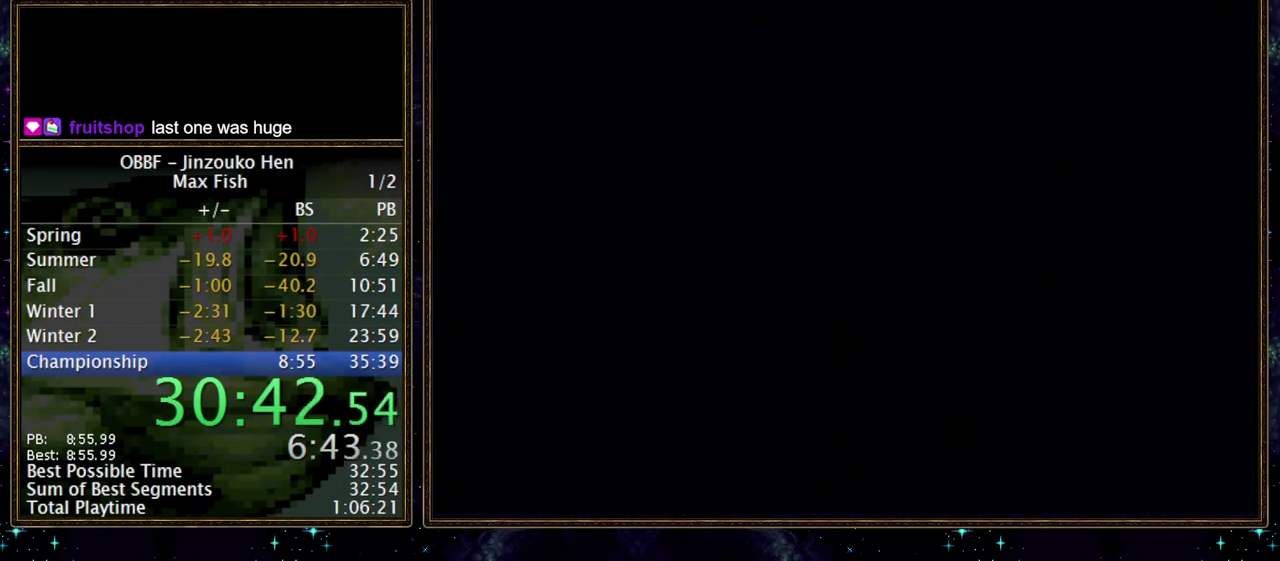
{"buttons": [], "events": []}
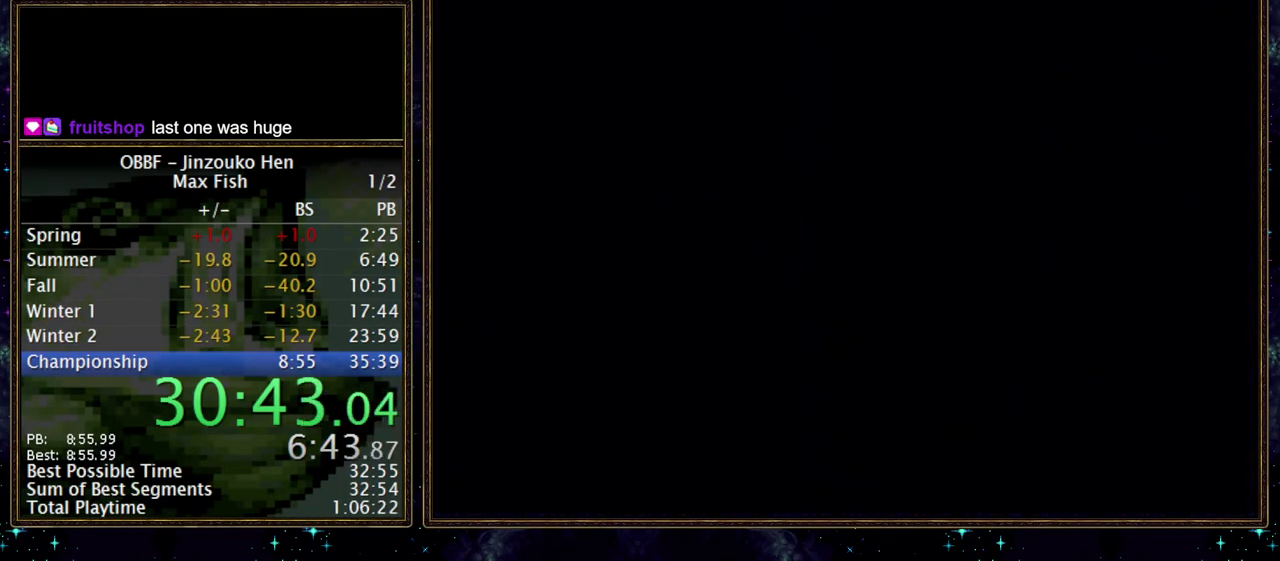
{"buttons": [], "events": []}
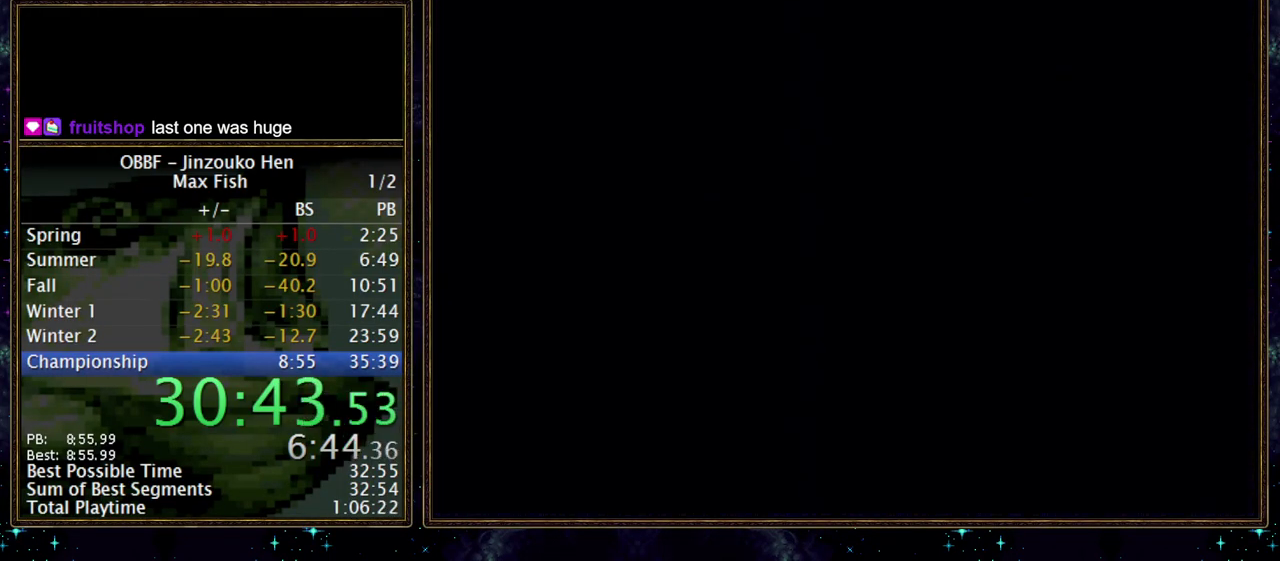
{"buttons": [], "events": []}
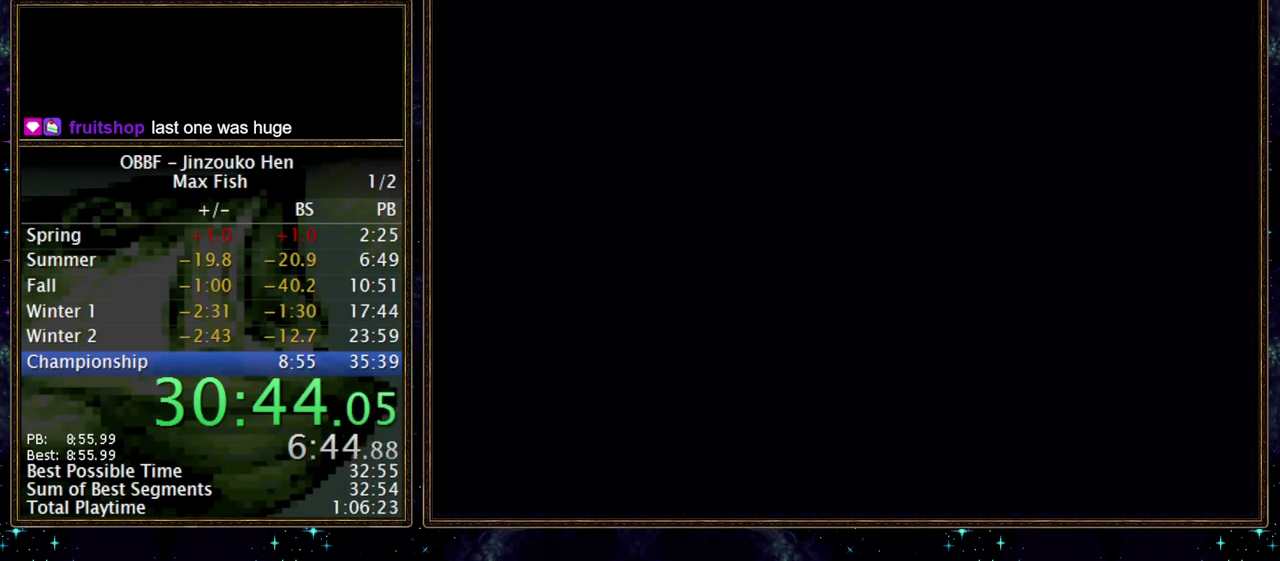
{"buttons": [], "events": []}
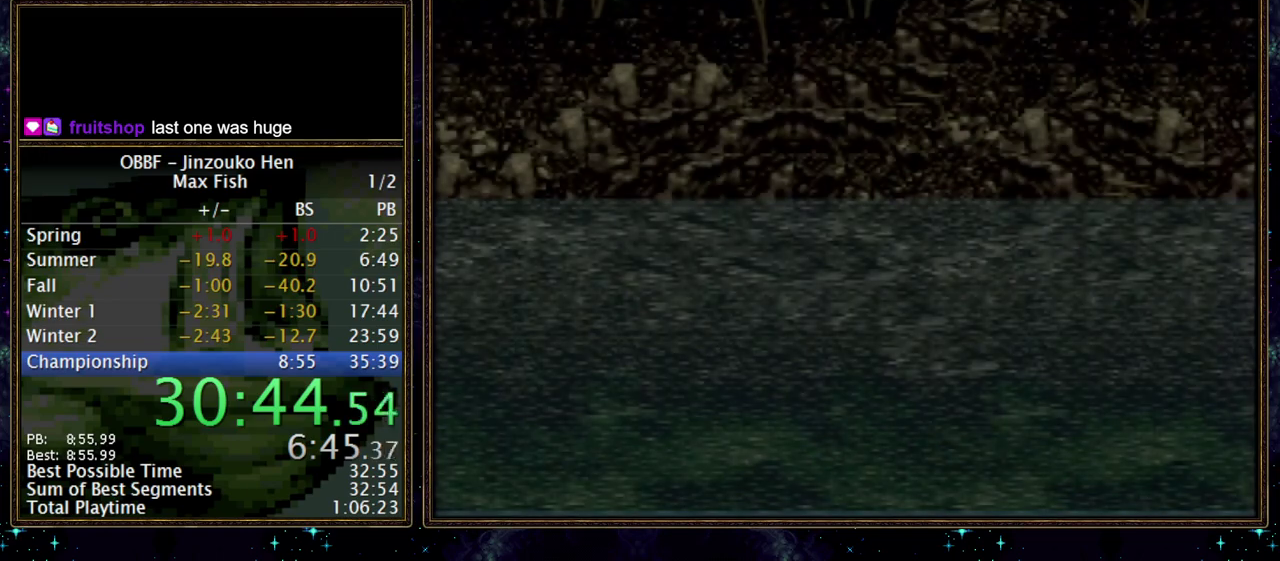
{"buttons": [], "events": []}
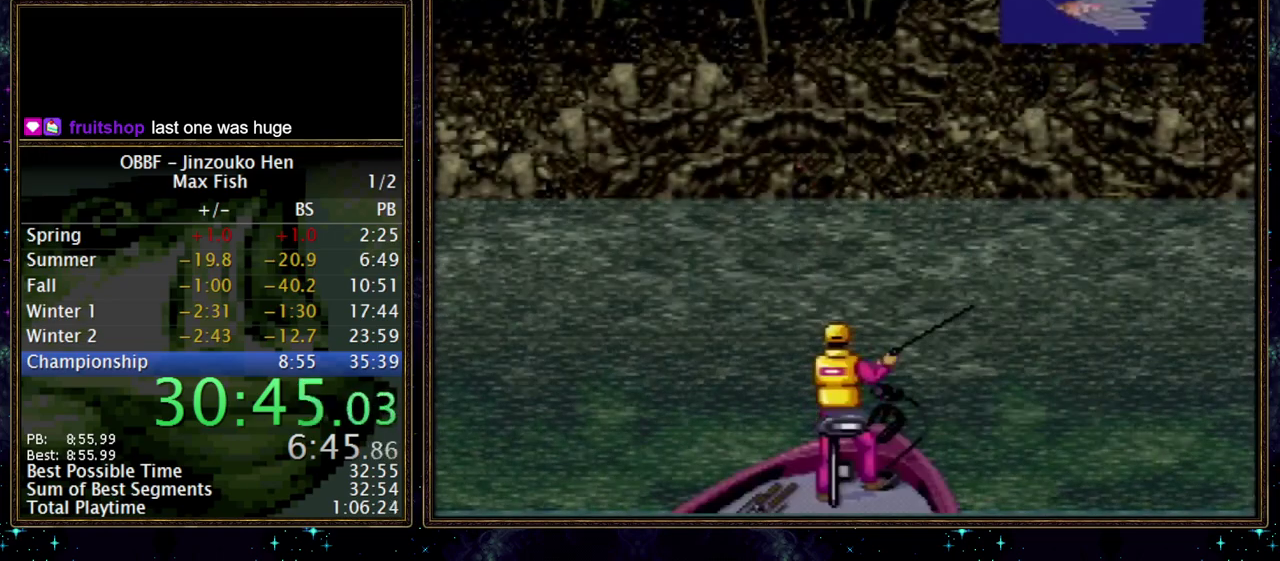
{"buttons": ["DPAD_DOWN", "DPAD_LEFT"], "events": [[300, "DPAD_DOWN", "down"], [350, "DPAD_LEFT", "down"]]}
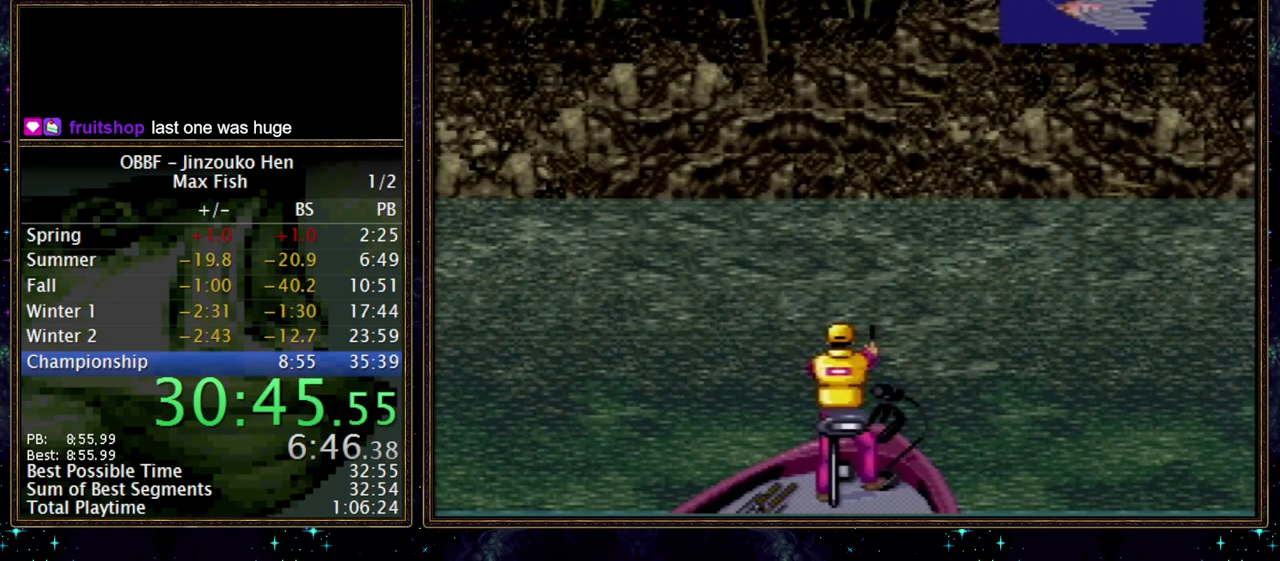
{"buttons": ["DPAD_DOWN", "DPAD_LEFT"], "events": []}
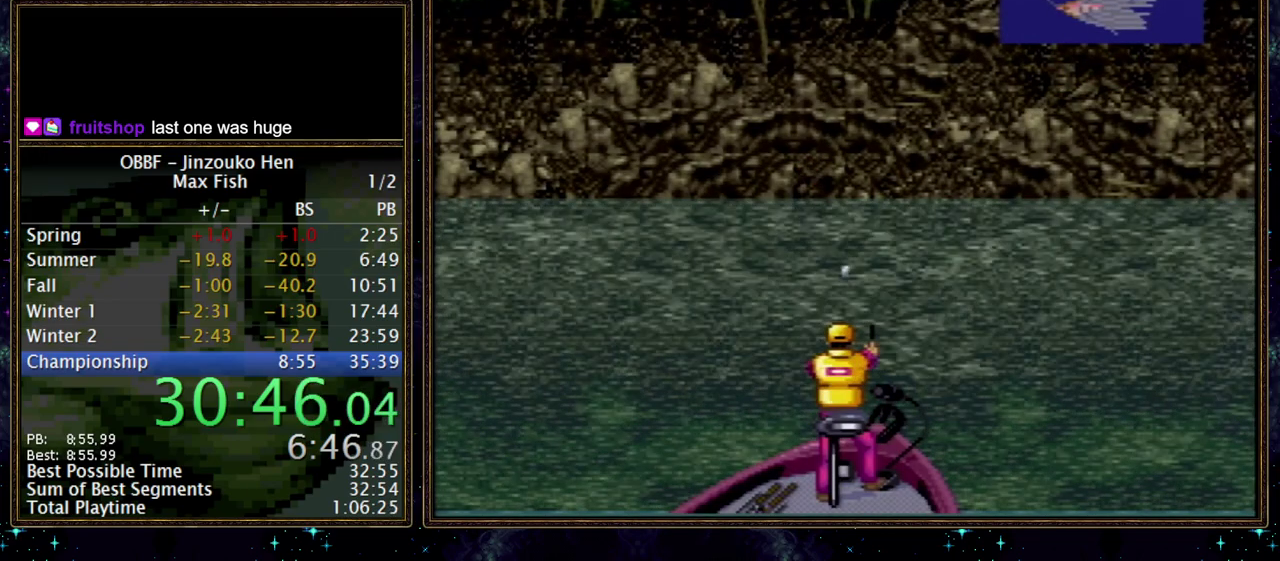
{"buttons": ["DPAD_DOWN"], "events": [[183, "DPAD_LEFT", "up"]]}